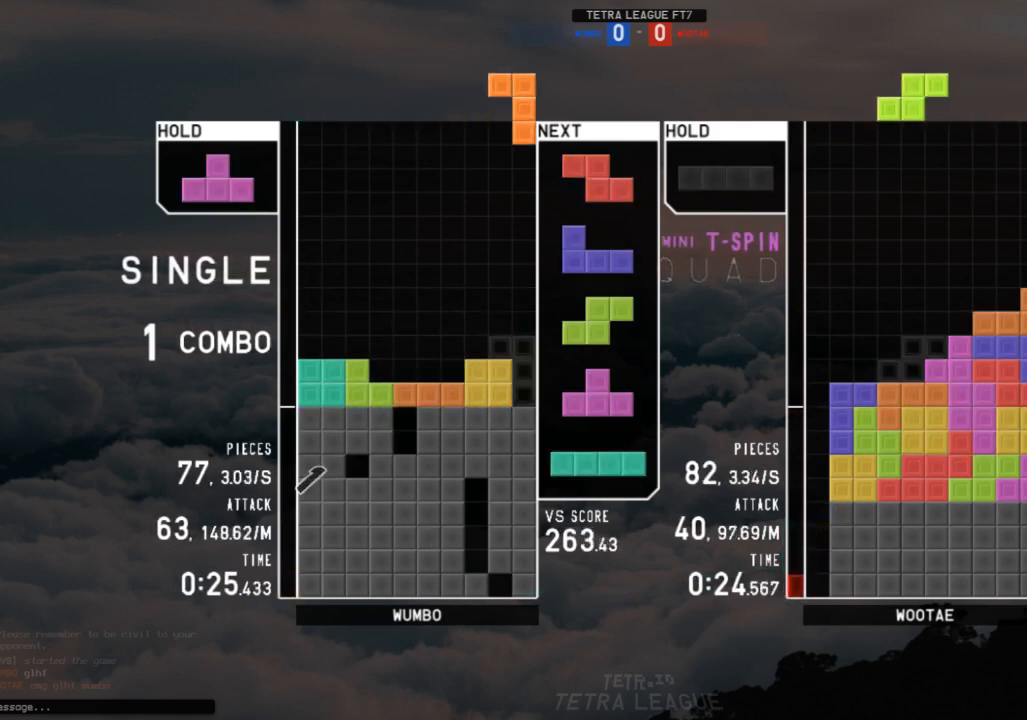
Gameplay with keyboard; each line is a JSON object with the keys held at the frame after it. "events" lists presses ("down") and releases ("up") of "c", "down", "left", "right", "shift", "up", "x" and "z" between this image and that frame as [ms after this image, input, new state], when the widget could be followed in between. No other keys are recorded. Mouse input is not recorded.
{"keys": ["c", "right", "x"], "events": [[33, "right", "up"], [100, "z", "up"], [167, "down", "down"], [233, "c", "down"], [233, "down", "up"], [333, "c", "up"], [333, "shift", "down"], [367, "down", "down"], [433, "down", "up"], [433, "shift", "up"], [467, "c", "down"], [500, "right", "down"], [500, "x", "down"]]}
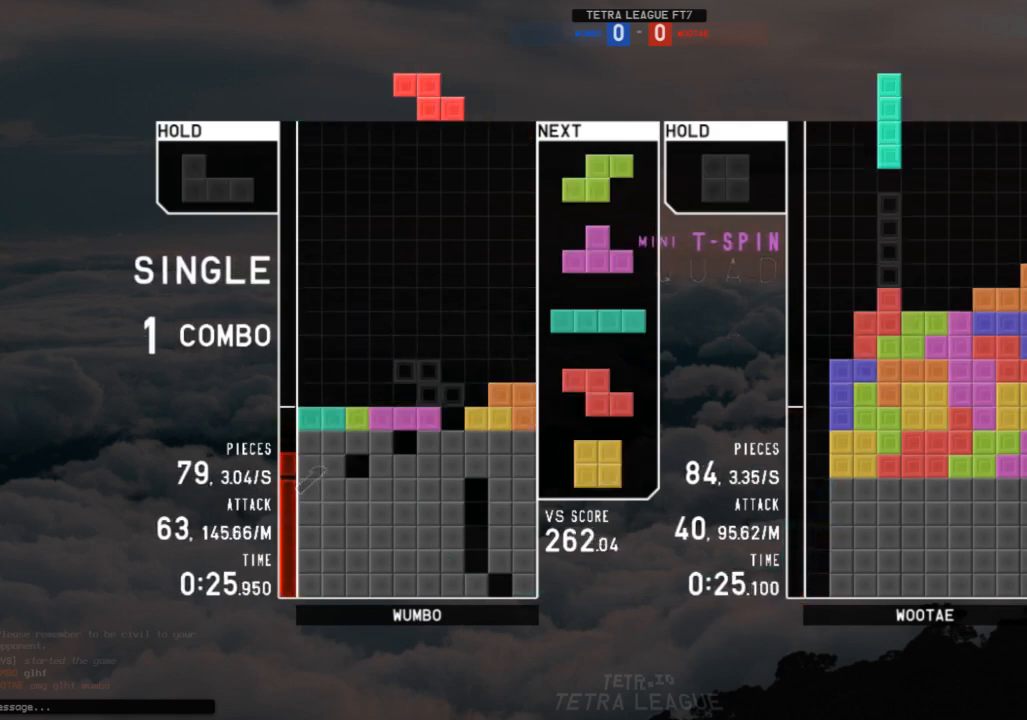
{"keys": ["left"], "events": [[67, "c", "up"], [67, "right", "up"], [133, "right", "down"], [133, "x", "up"], [200, "right", "up"], [233, "down", "down"], [333, "down", "up"], [333, "z", "down"], [433, "down", "down"], [433, "z", "up"], [467, "down", "up"], [467, "left", "down"]]}
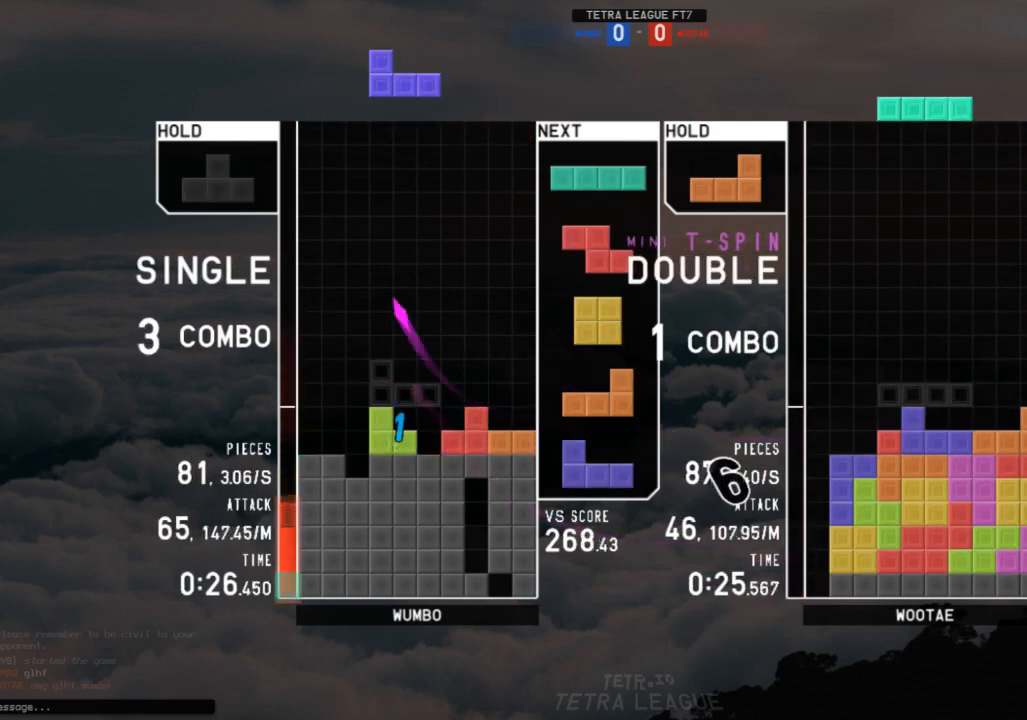
{"keys": [], "events": [[33, "c", "down"], [67, "shift", "down"], [133, "c", "up"], [133, "left", "up"], [167, "down", "down"], [167, "shift", "up"], [267, "c", "down"], [267, "down", "up"], [367, "c", "up"], [367, "right", "down"], [367, "z", "down"], [400, "right", "up"], [433, "z", "up"]]}
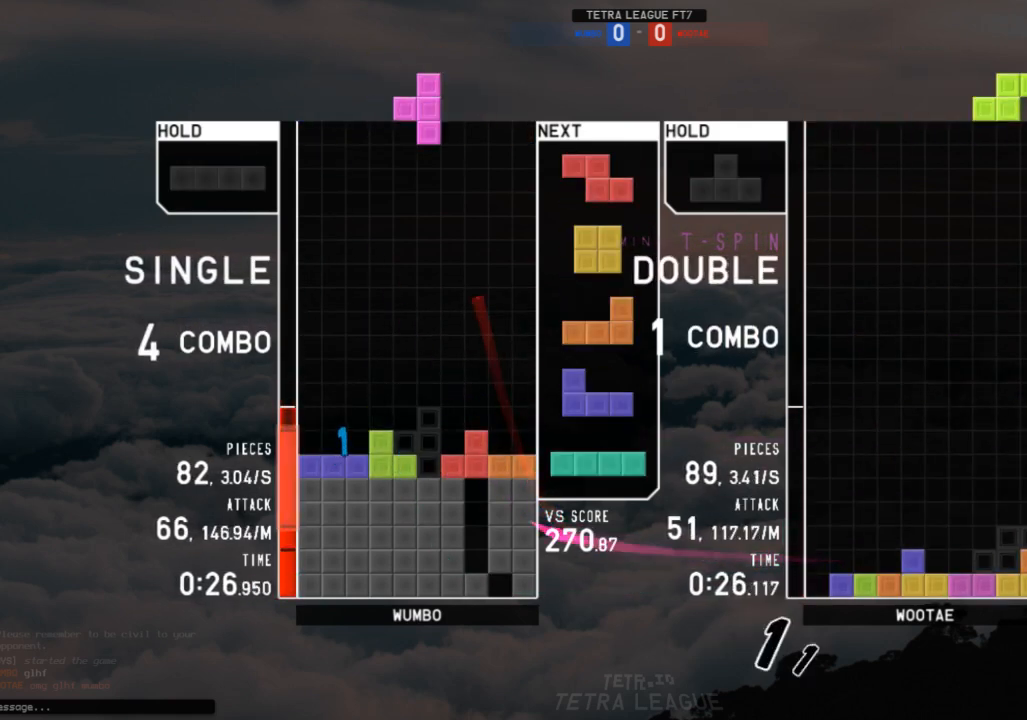
{"keys": [], "events": [[100, "z", "down"], [233, "z", "up"], [333, "down", "down"], [433, "down", "up"]]}
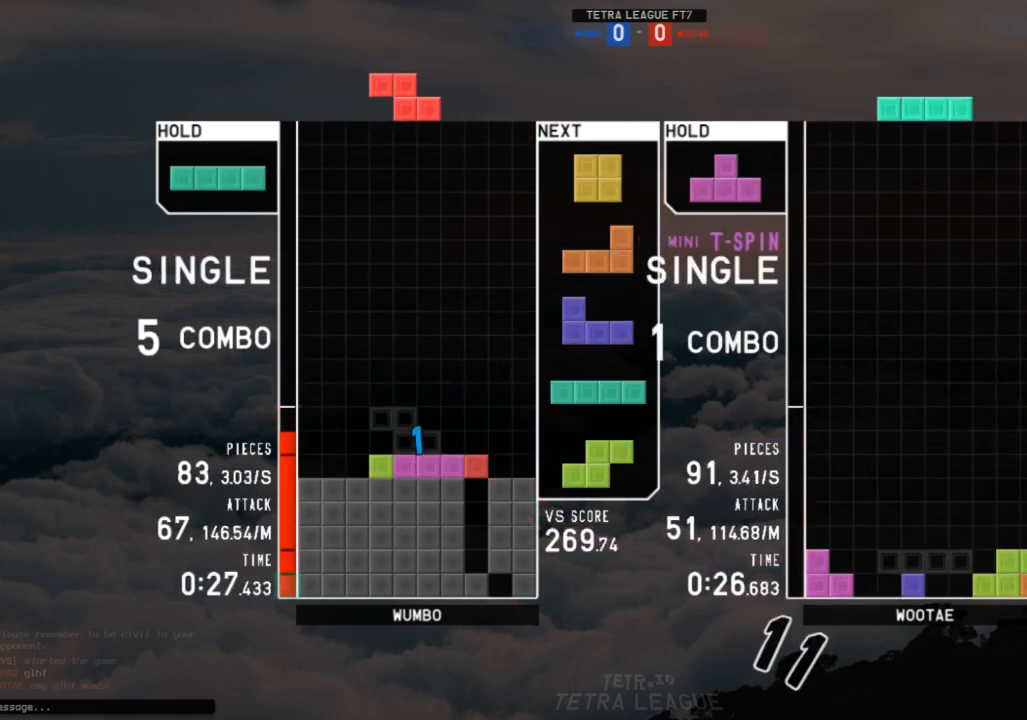
{"keys": ["down"], "events": [[67, "left", "down"], [67, "z", "down"], [100, "left", "up"], [167, "z", "up"], [200, "down", "down"], [233, "left", "down"], [300, "down", "up"], [400, "left", "up"], [433, "down", "down"]]}
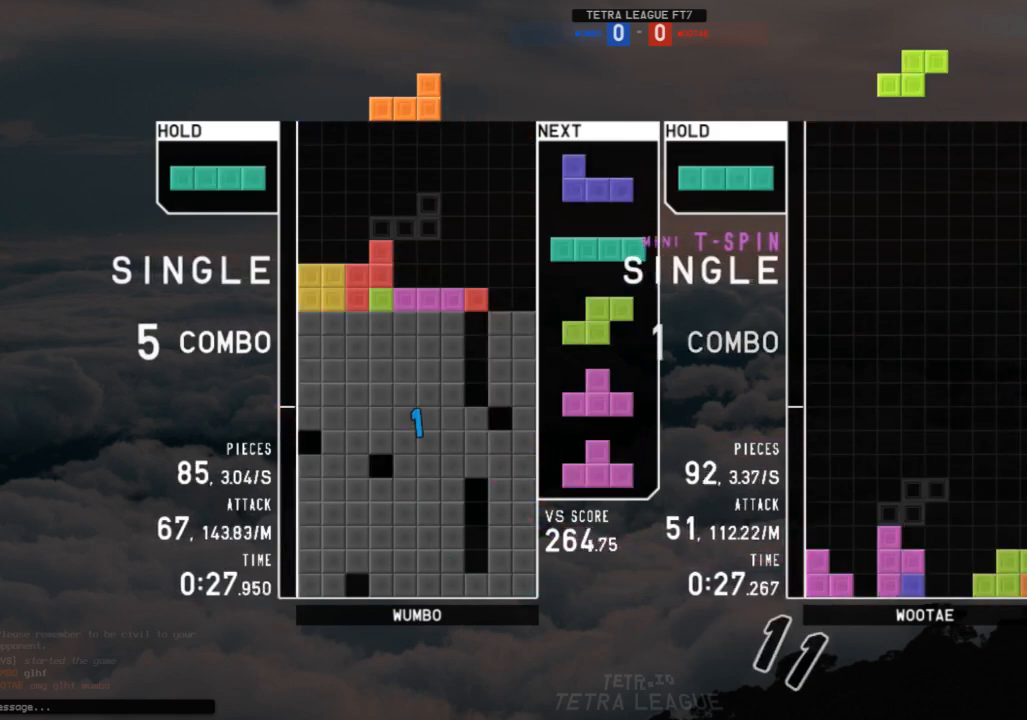
{"keys": ["down"], "events": [[33, "down", "up"], [133, "left", "down"], [367, "left", "up"], [433, "down", "down"]]}
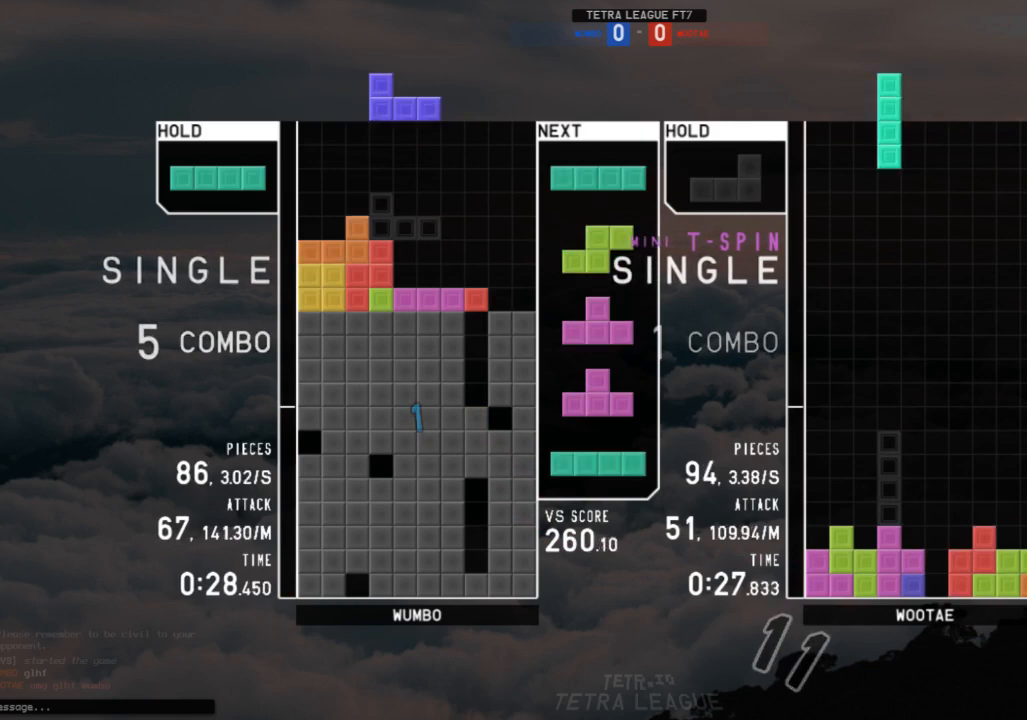
{"keys": [], "events": [[33, "down", "up"], [33, "right", "down"], [100, "z", "down"], [167, "down", "down"], [167, "z", "up"], [267, "down", "up"], [333, "right", "up"], [367, "z", "down"], [500, "z", "up"]]}
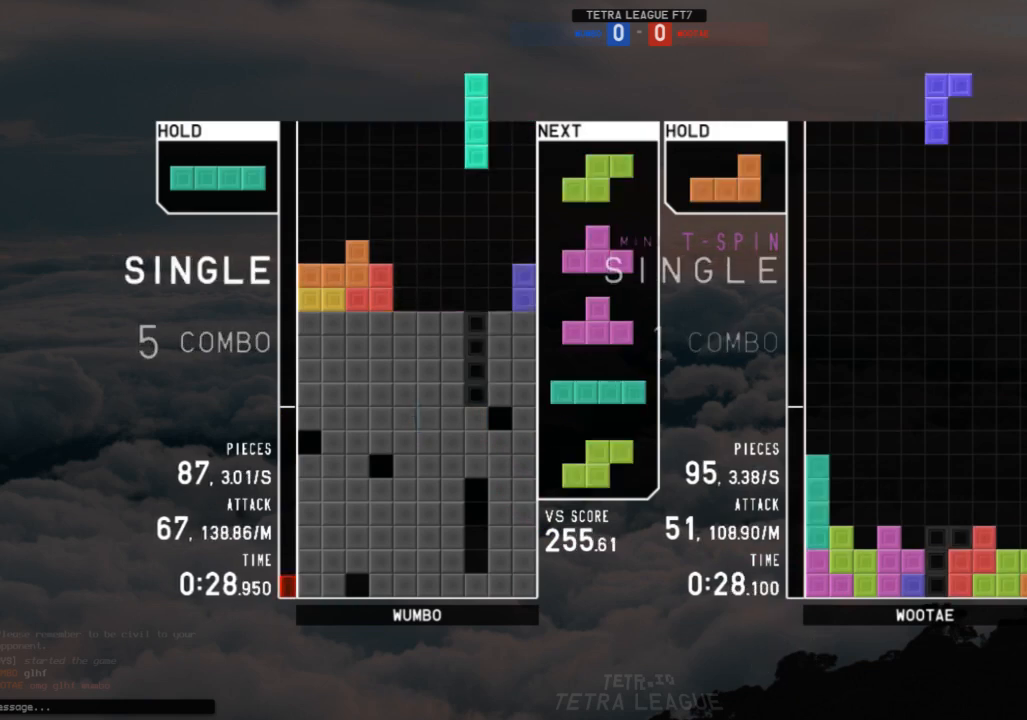
{"keys": [], "events": []}
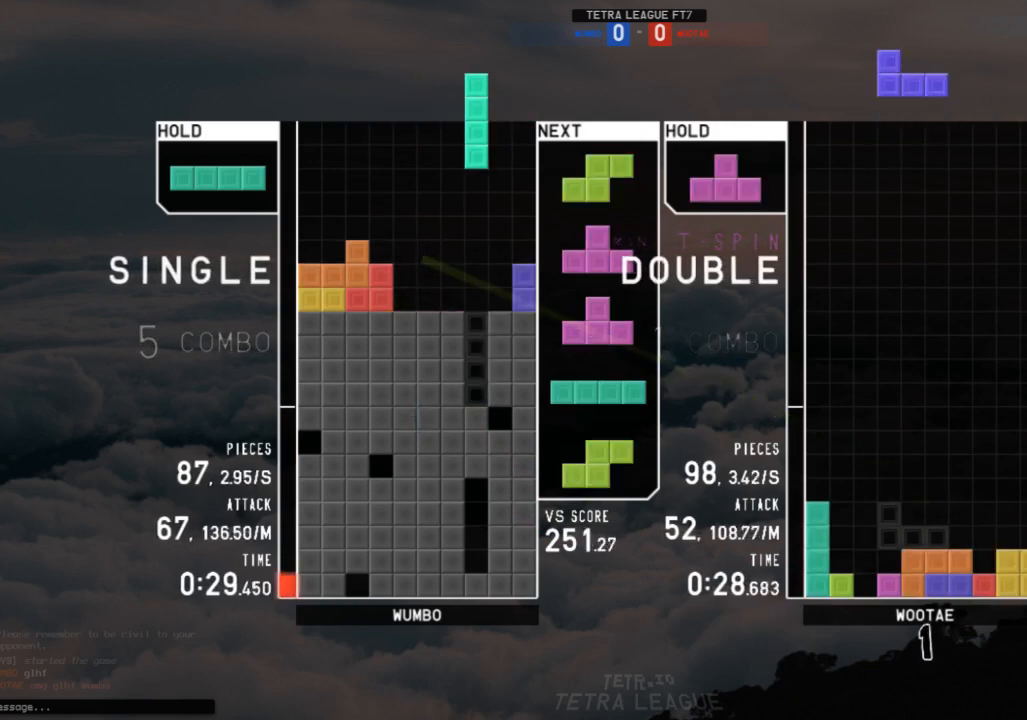
{"keys": [], "events": []}
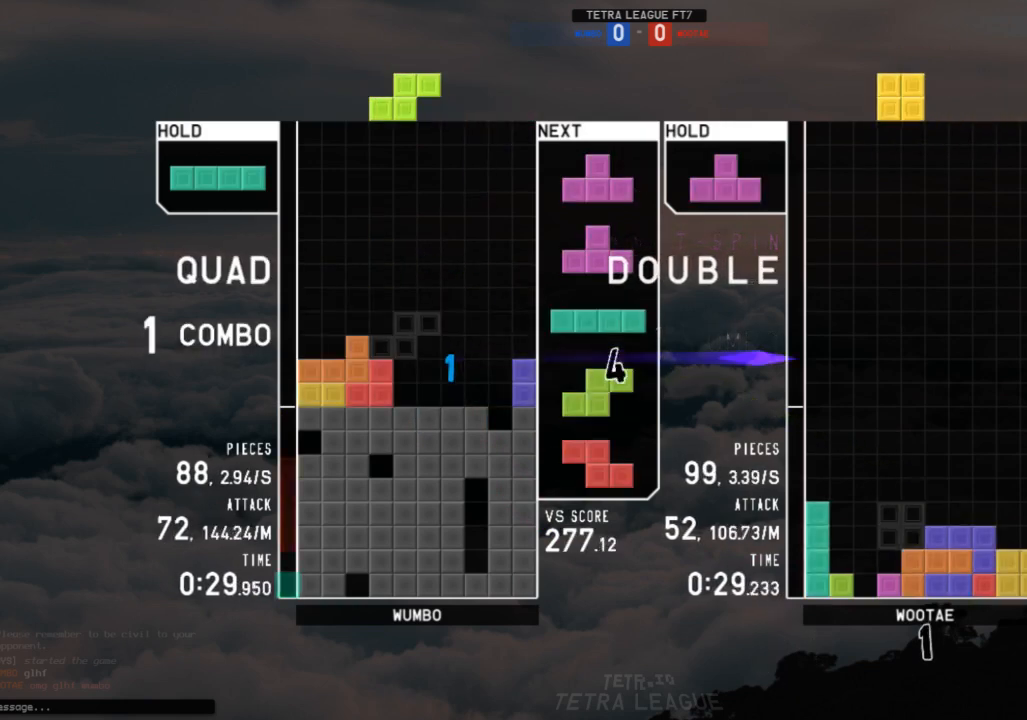
{"keys": ["down", "right"], "events": [[100, "c", "down"], [100, "right", "down"], [167, "c", "up"], [233, "right", "up"], [267, "left", "down"], [333, "down", "down"], [333, "left", "up"], [367, "down", "up"], [367, "x", "down"], [400, "down", "down"], [467, "x", "up"], [500, "right", "down"]]}
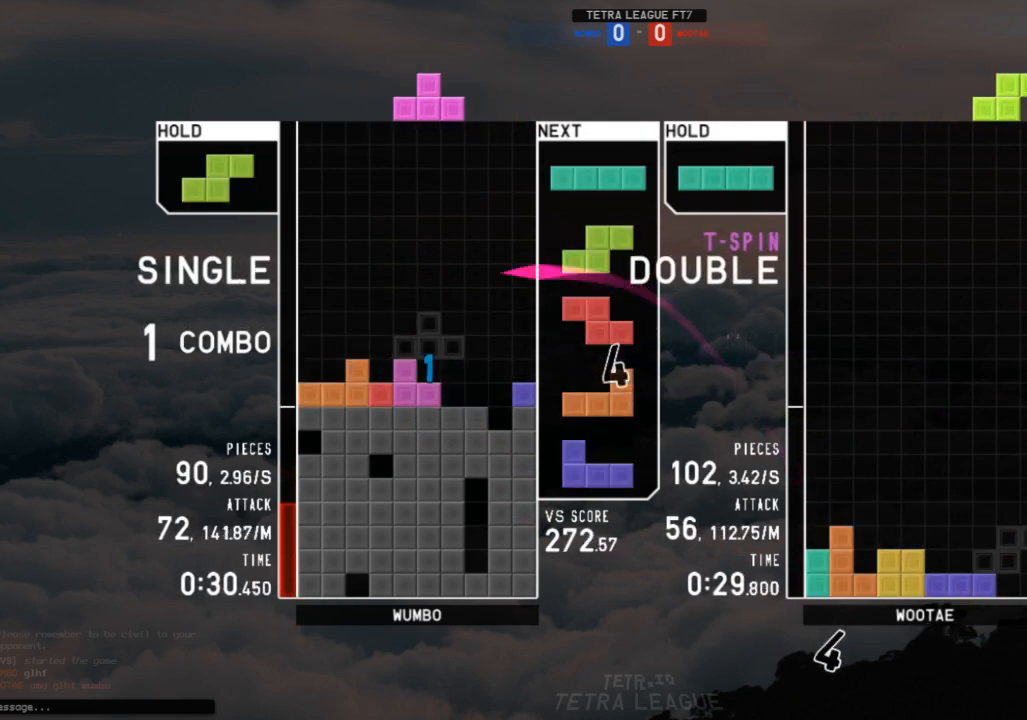
{"keys": ["z"], "events": [[67, "c", "down"], [67, "down", "up"], [167, "c", "up"], [200, "right", "up"], [233, "z", "down"], [300, "down", "down"], [333, "down", "up"], [333, "z", "up"], [400, "c", "down"], [433, "right", "down"], [433, "z", "down"], [467, "c", "up"], [467, "right", "up"]]}
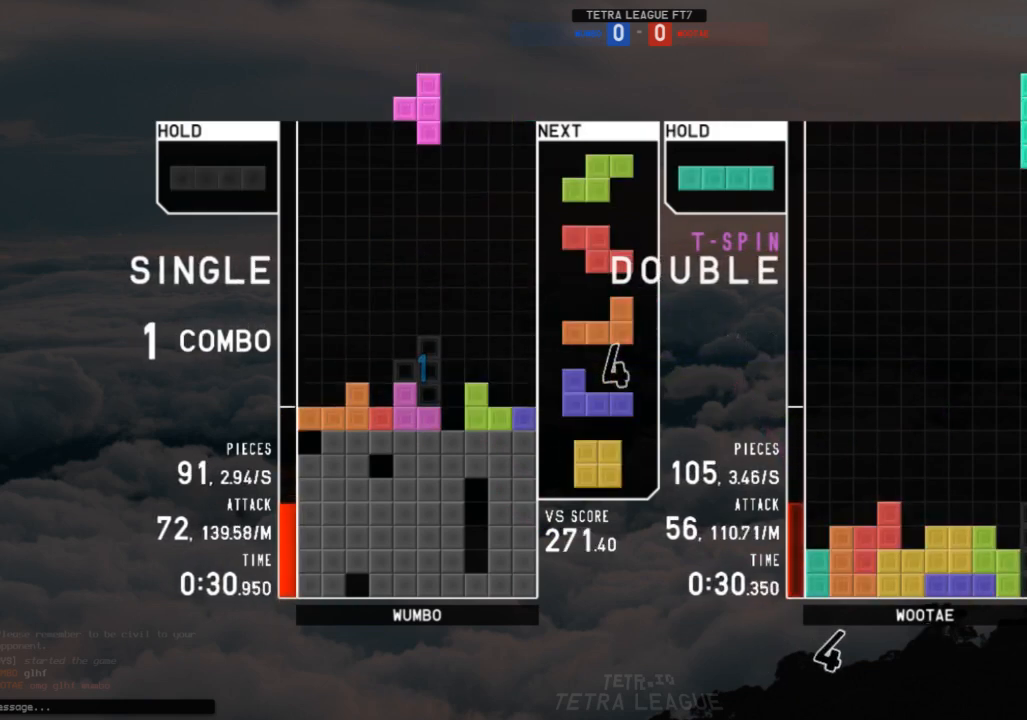
{"keys": ["left"], "events": [[33, "z", "up"], [67, "right", "down"], [133, "down", "down"], [133, "right", "up"], [167, "left", "down"], [200, "c", "down"], [200, "down", "up"], [267, "z", "down"], [300, "c", "up"], [300, "left", "up"], [367, "down", "down"], [367, "z", "up"], [400, "left", "down"], [433, "down", "up"]]}
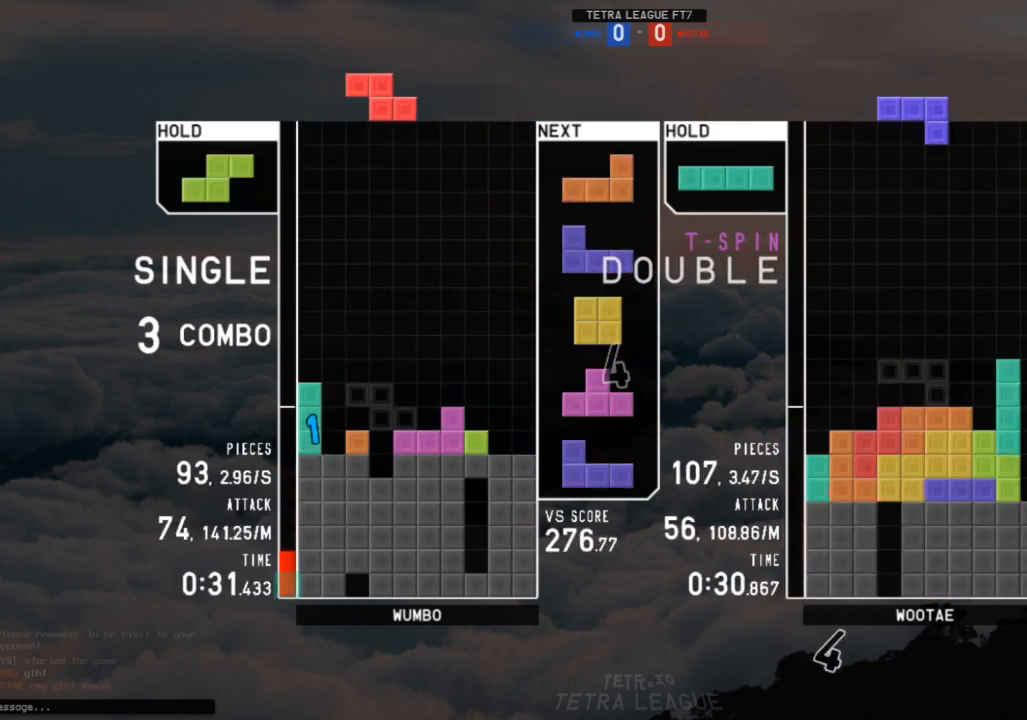
{"keys": [], "events": [[100, "left", "up"], [100, "x", "down"], [167, "down", "down"], [167, "x", "up"], [267, "c", "down"], [267, "down", "up"], [333, "right", "down"], [367, "c", "up"], [400, "right", "up"]]}
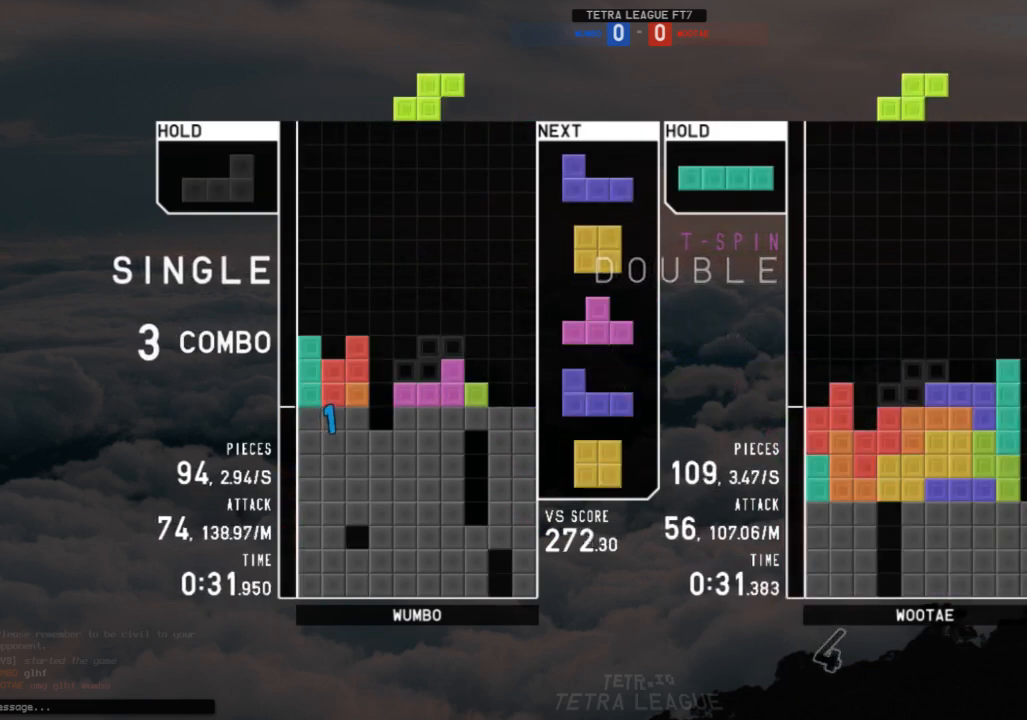
{"keys": ["down", "right"], "events": [[100, "down", "down"], [167, "down", "up"], [200, "x", "down"], [233, "left", "down"], [300, "down", "down"], [300, "left", "up"], [300, "right", "down"], [300, "x", "up"], [333, "down", "up"], [433, "down", "down"]]}
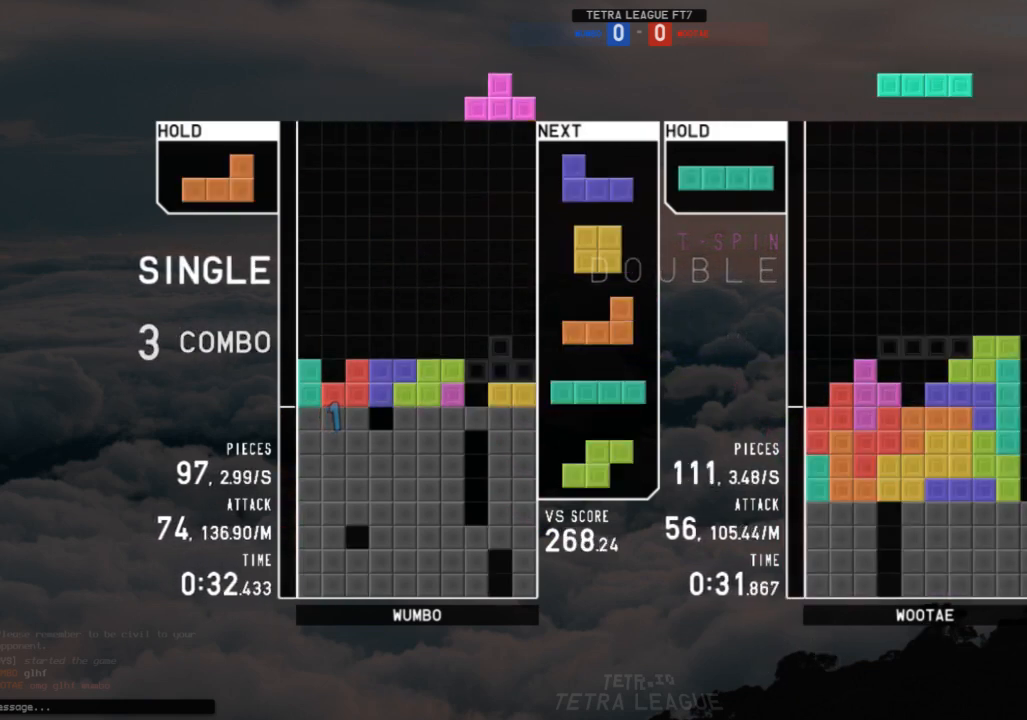
{"keys": ["down", "right"], "events": [[33, "c", "down"], [33, "down", "up"], [133, "c", "up"], [133, "shift", "down"], [167, "down", "down"], [167, "right", "up"], [200, "left", "down"], [200, "shift", "up"], [267, "c", "down"], [267, "down", "up"], [367, "shift", "down"], [400, "c", "up"], [400, "left", "up"], [433, "down", "down"], [433, "shift", "up"], [500, "right", "down"]]}
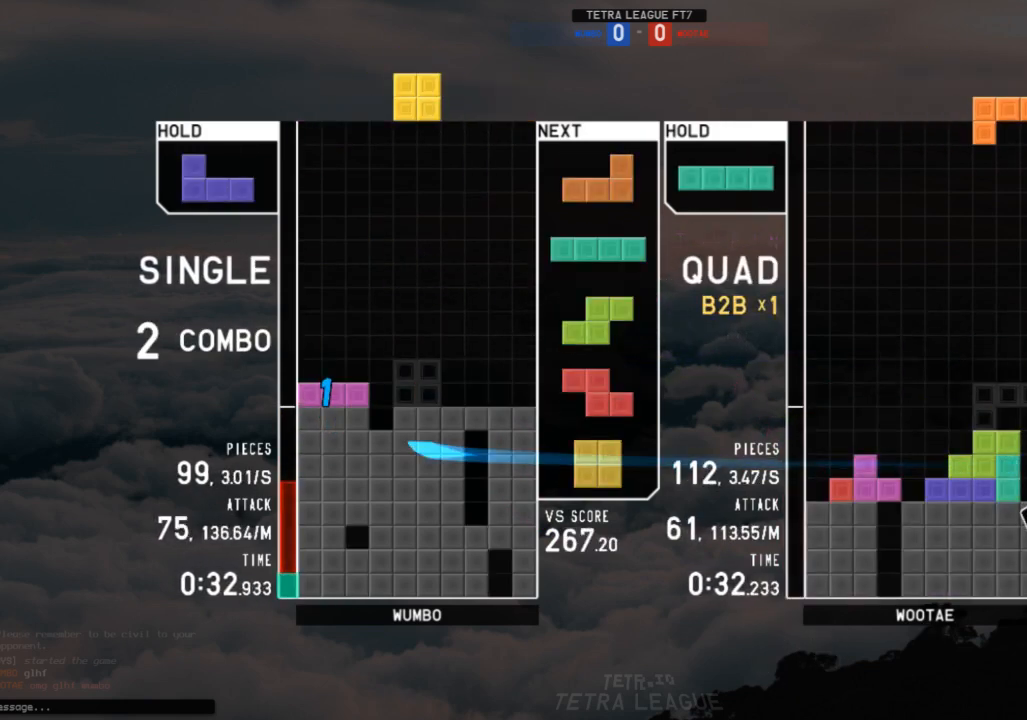
{"keys": ["shift"], "events": [[33, "down", "up"], [167, "right", "up"], [467, "down", "down"], [500, "down", "up"], [500, "shift", "down"]]}
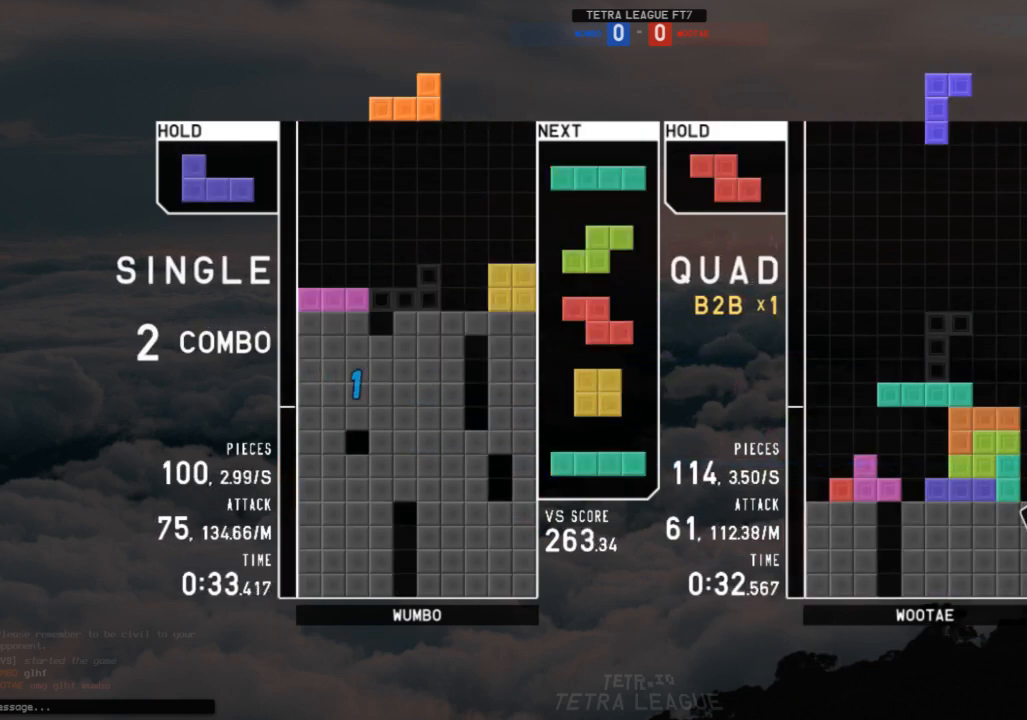
{"keys": ["down"], "events": [[67, "down", "down"], [67, "shift", "up"], [100, "right", "down"], [167, "down", "up"], [233, "right", "up"], [233, "z", "down"], [400, "z", "up"], [467, "down", "down"]]}
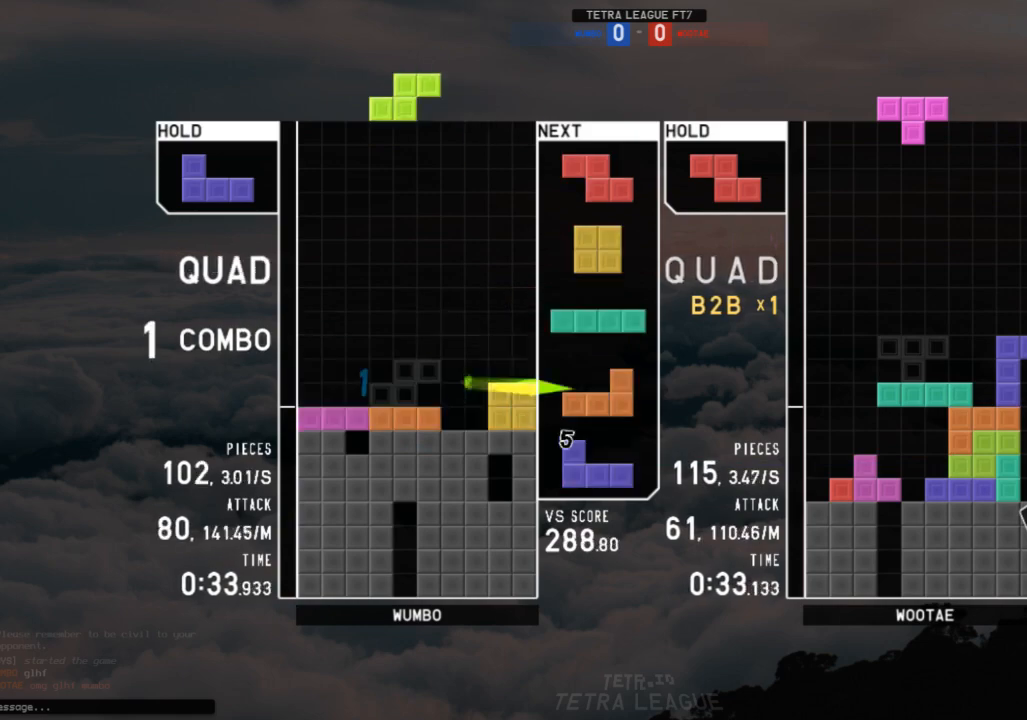
{"keys": [], "events": [[33, "c", "down"], [33, "right", "down"], [67, "down", "up"], [133, "c", "up"], [167, "right", "up"], [200, "left", "down"], [200, "z", "down"], [267, "down", "down"], [267, "left", "up"], [267, "z", "up"], [367, "c", "down"], [367, "down", "up"], [400, "z", "down"], [433, "c", "up"], [433, "left", "down"], [500, "left", "up"], [500, "z", "up"]]}
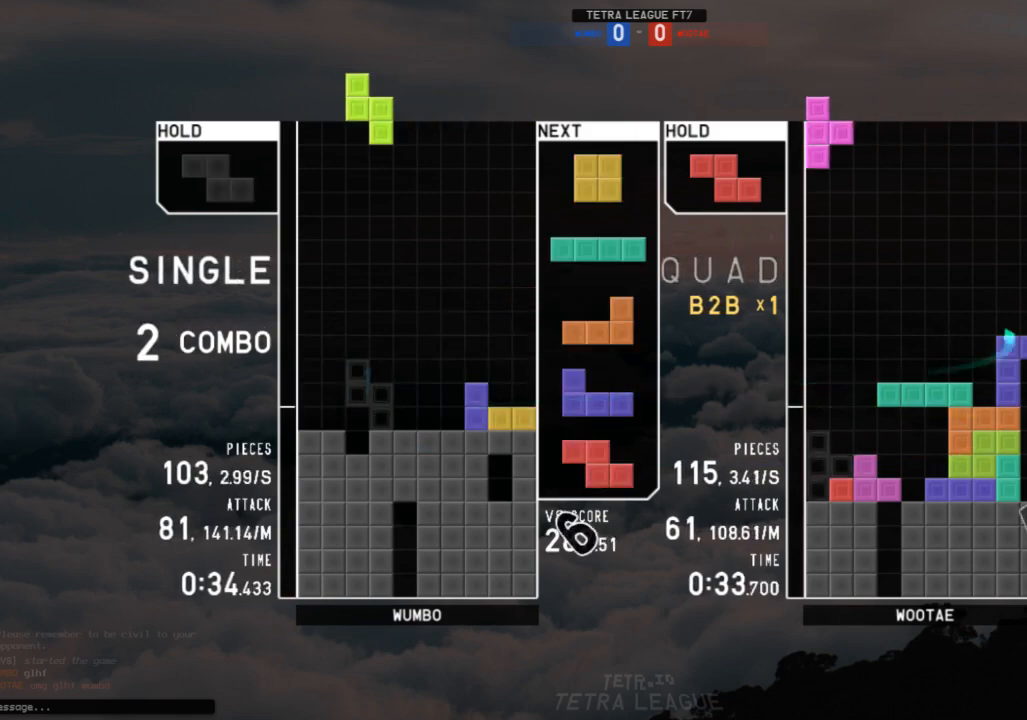
{"keys": ["c"], "events": [[100, "left", "down"], [133, "down", "down"], [133, "left", "up"], [233, "c", "down"], [233, "down", "up"], [267, "left", "down"], [333, "c", "up"], [333, "down", "down"], [333, "left", "up"], [367, "down", "up"], [467, "c", "down"]]}
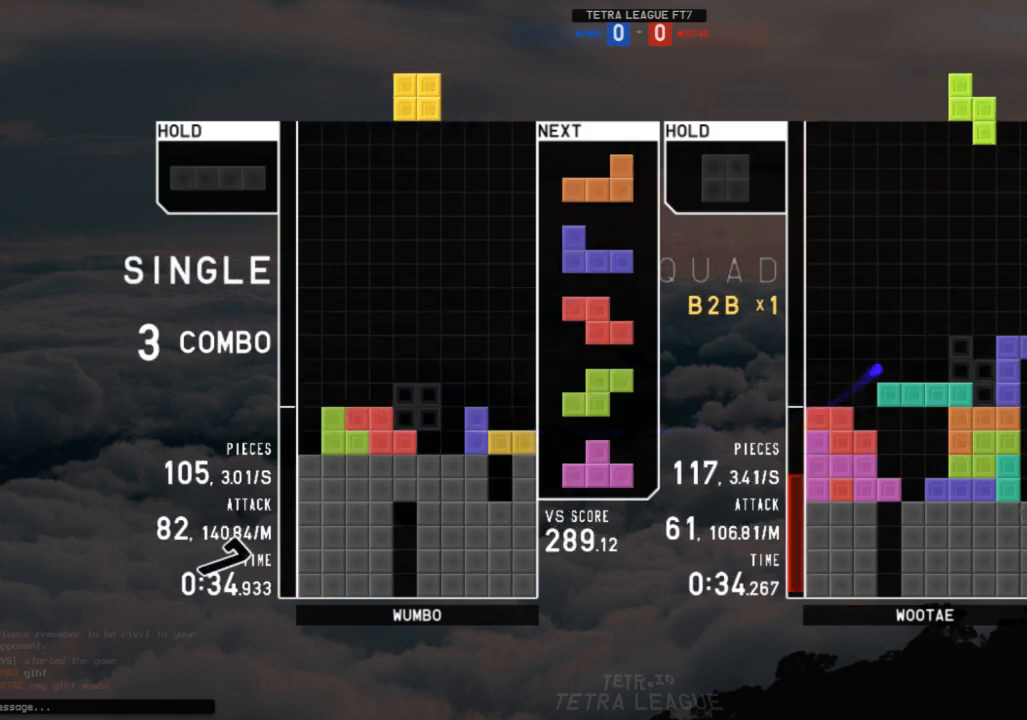
{"keys": ["right", "x"], "events": [[67, "c", "up"], [67, "right", "down"], [100, "right", "up"], [200, "down", "down"], [233, "c", "down"], [233, "down", "up"], [233, "left", "down"], [300, "z", "down"], [333, "c", "up"], [400, "down", "down"], [400, "left", "up"], [400, "right", "down"], [400, "z", "up"], [433, "down", "up"], [467, "x", "down"]]}
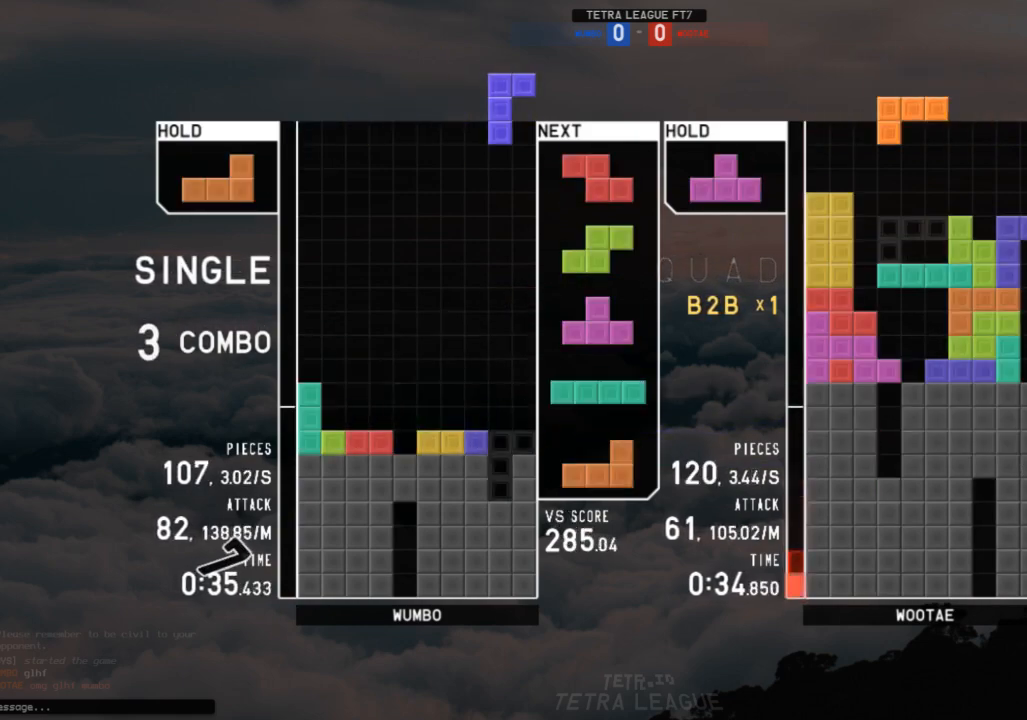
{"keys": ["down"], "events": [[67, "right", "up"], [67, "x", "up"], [133, "down", "down"], [167, "down", "up"], [200, "right", "down"], [300, "right", "up"], [400, "right", "down"], [433, "down", "down"], [433, "right", "up"]]}
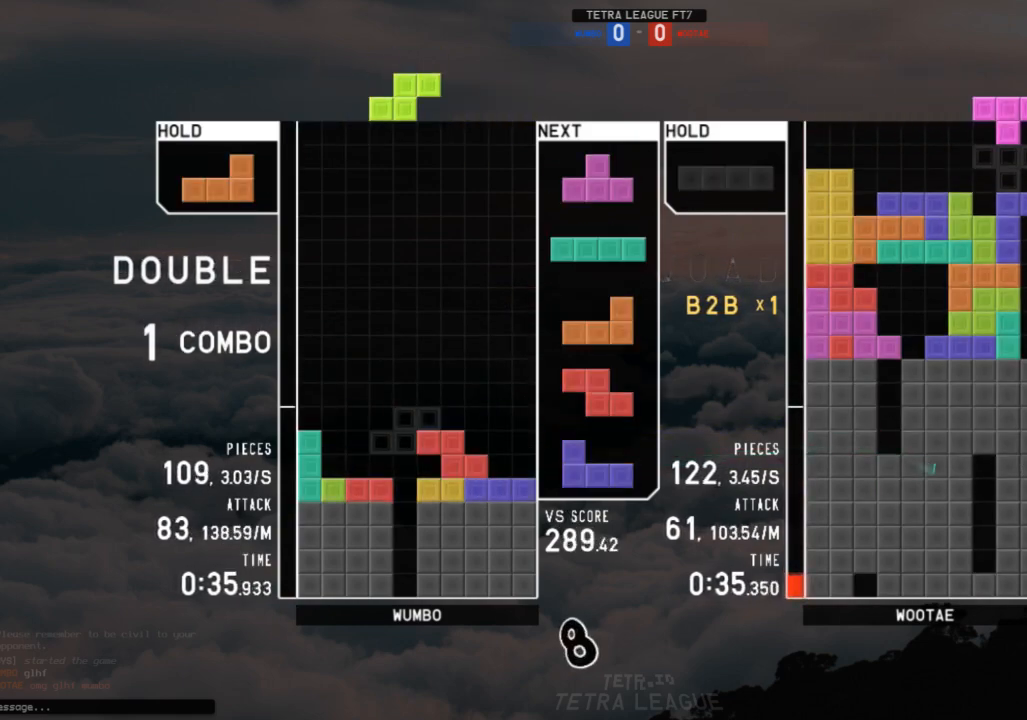
{"keys": [], "events": [[33, "down", "up"], [33, "left", "down"], [100, "c", "down"], [167, "c", "up"], [233, "left", "up"], [233, "x", "down"], [267, "down", "down"], [333, "right", "down"], [333, "x", "up"], [367, "c", "down"], [367, "down", "up"], [467, "c", "up"], [500, "right", "up"]]}
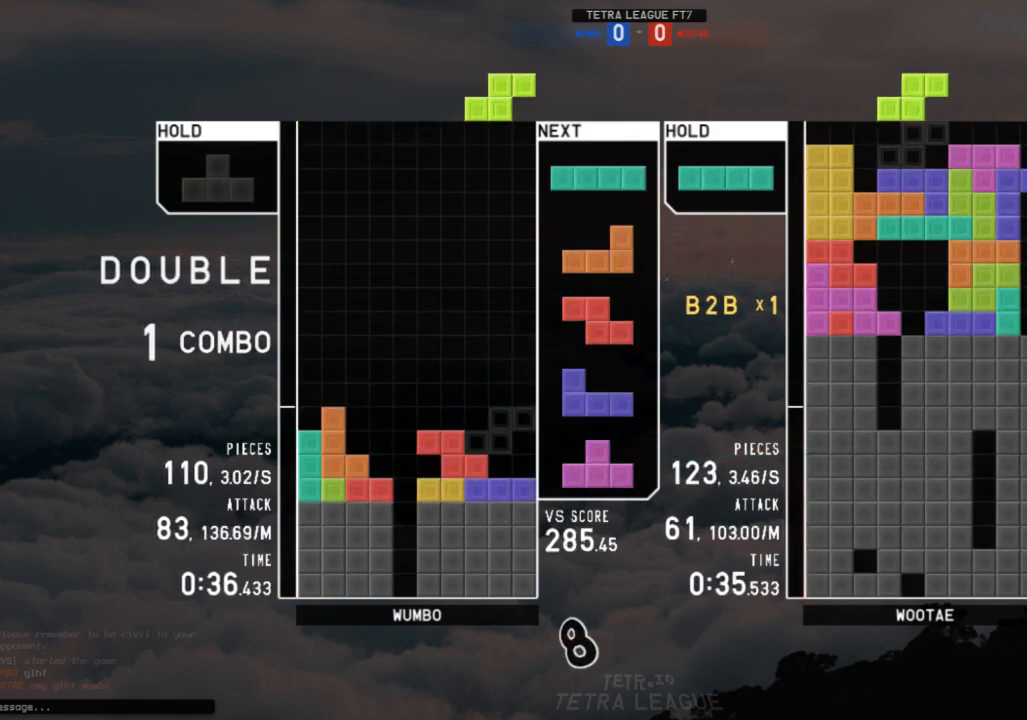
{"keys": ["right", "z"], "events": [[67, "z", "down"], [133, "down", "down"], [133, "z", "up"], [233, "down", "up"], [233, "z", "down"], [333, "down", "down"], [333, "z", "up"], [400, "right", "down"], [433, "down", "up"], [467, "z", "down"]]}
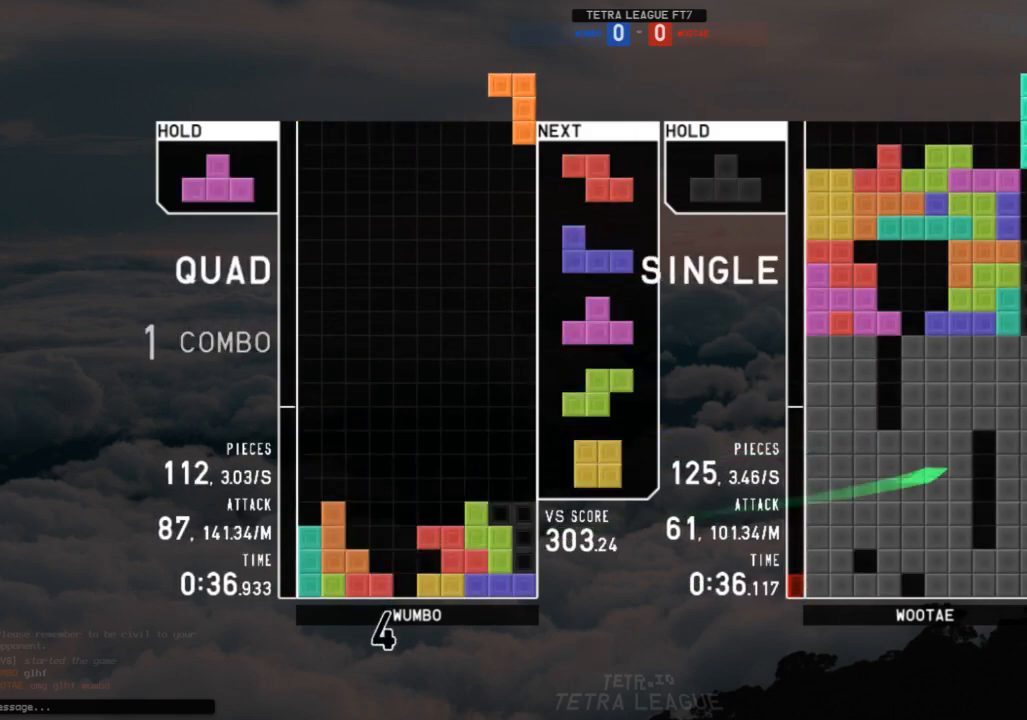
{"keys": [], "events": [[33, "right", "up"], [67, "down", "down"], [67, "z", "up"], [133, "c", "down"], [133, "down", "up"], [167, "z", "down"], [200, "c", "up"], [200, "up", "down"], [200, "z", "up"], [300, "up", "up"], [300, "z", "down"], [400, "down", "down"], [400, "z", "up"], [433, "down", "up"]]}
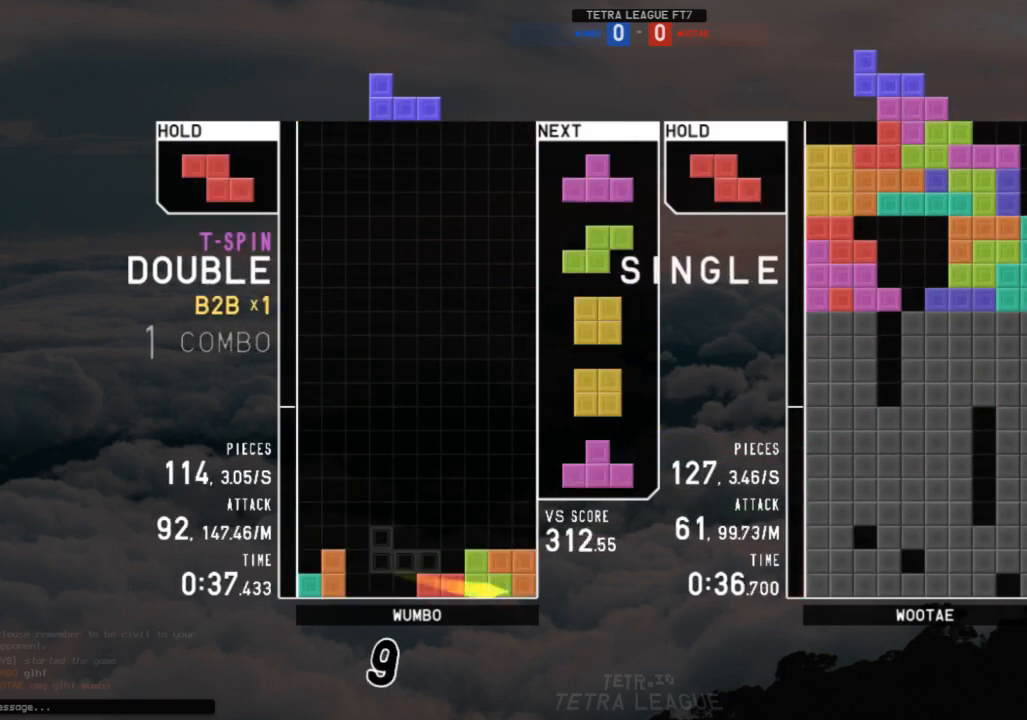
{"keys": [], "events": [[167, "c", "down"], [233, "right", "down"], [233, "x", "down"], [267, "c", "up"], [267, "right", "up"], [333, "x", "up"], [433, "right", "down"], [467, "right", "up"]]}